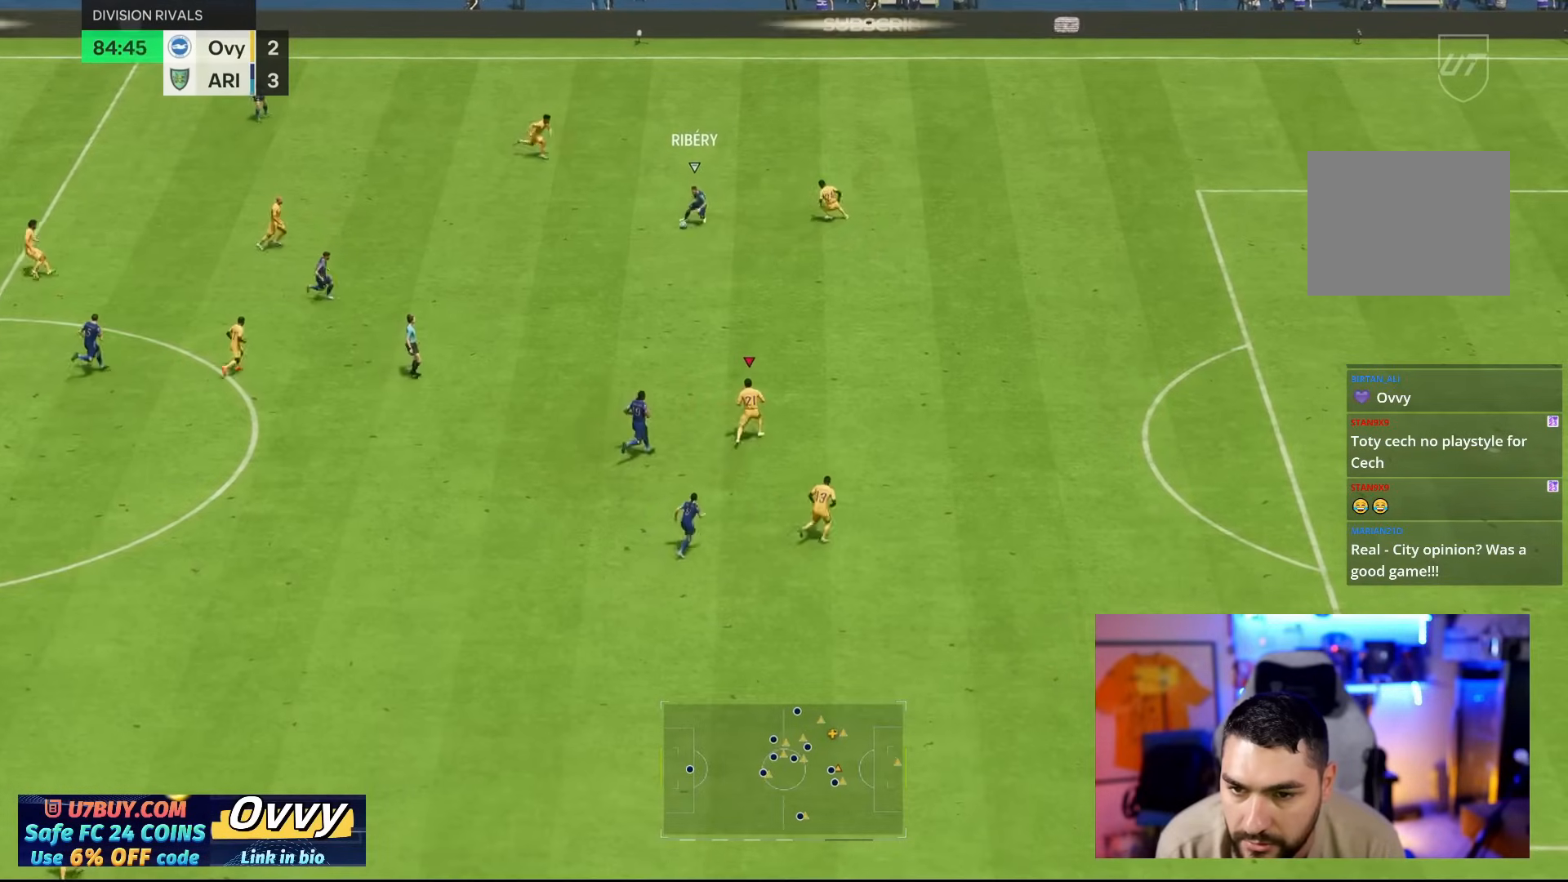
Gameplay with a controller (PlayStation layout); each line is a JSON object with the inputs held at the frame after it (dt_ms = milliseconds from this image to that frame). "events" lists button and stick changes between this image and that frame as [ms after this image, input, new state], when the widget could be followed in between. Not read: L2 L3 R2 R3.
{"dt_ms": 500, "buttons": ["CROSS"], "left_stick": "up", "right_stick": "center", "events": [[67, "CROSS", "down"]]}
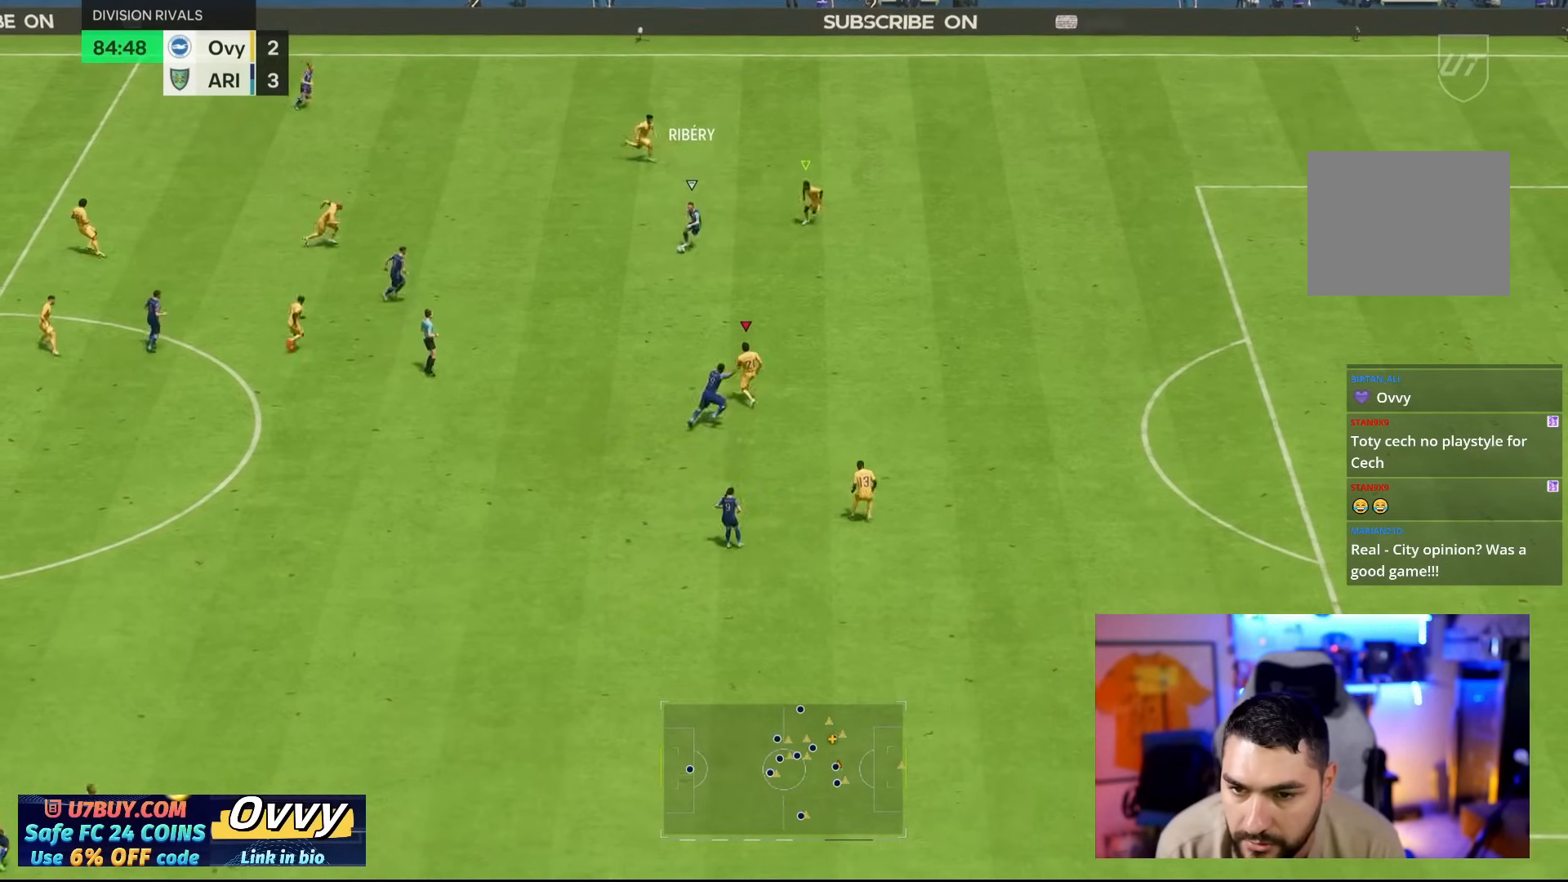
{"dt_ms": 500, "buttons": ["CROSS"], "left_stick": "right", "right_stick": "center", "events": [[133, "left_stick", "right"]]}
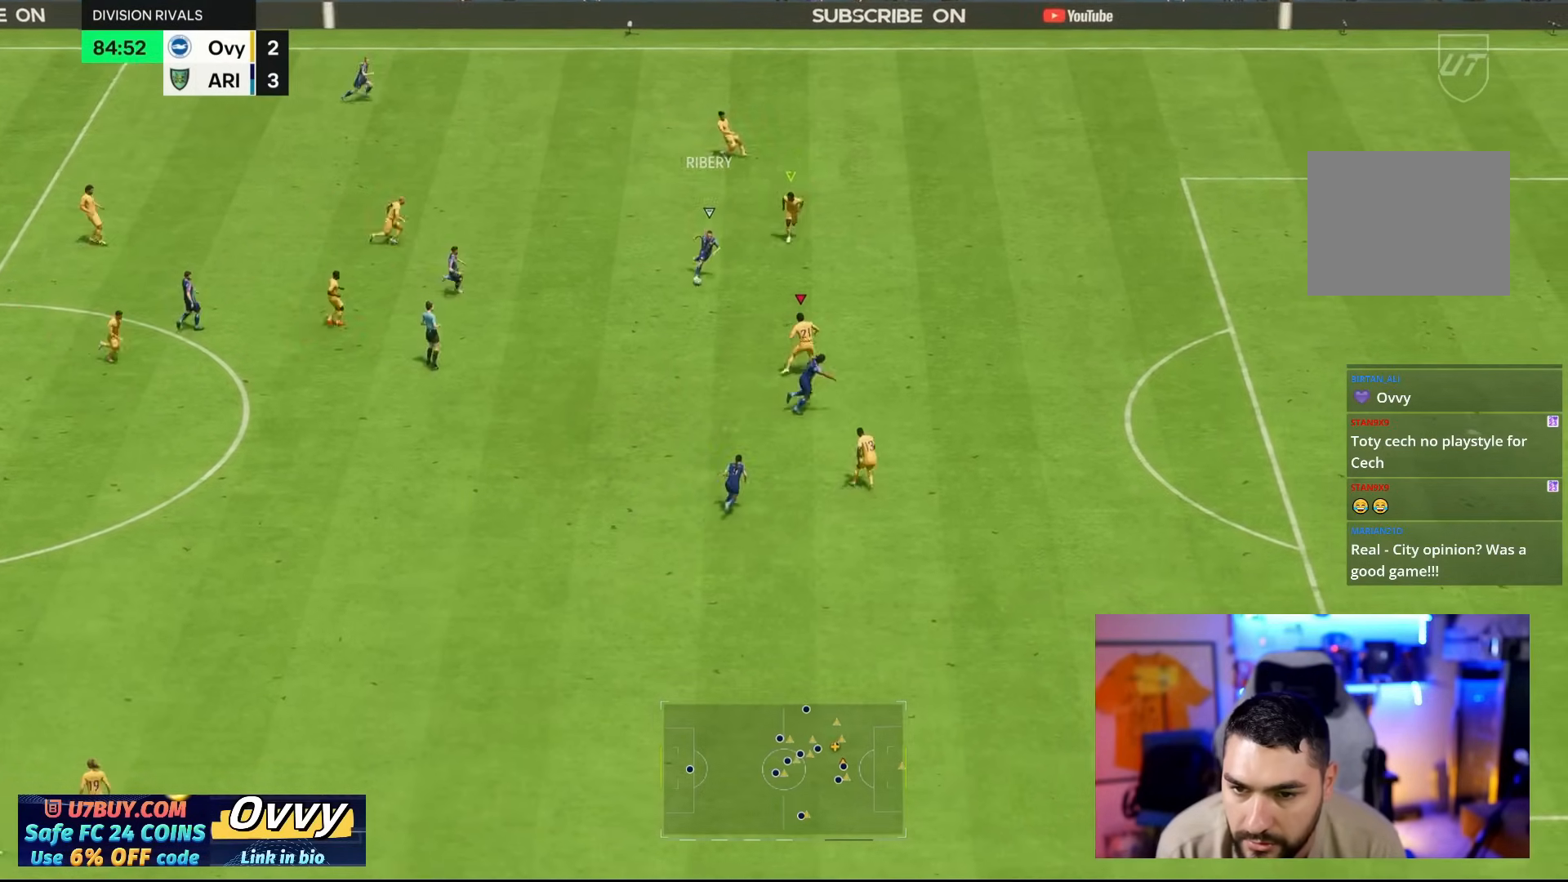
{"dt_ms": 500, "buttons": ["CROSS"], "left_stick": "right", "right_stick": "center", "events": []}
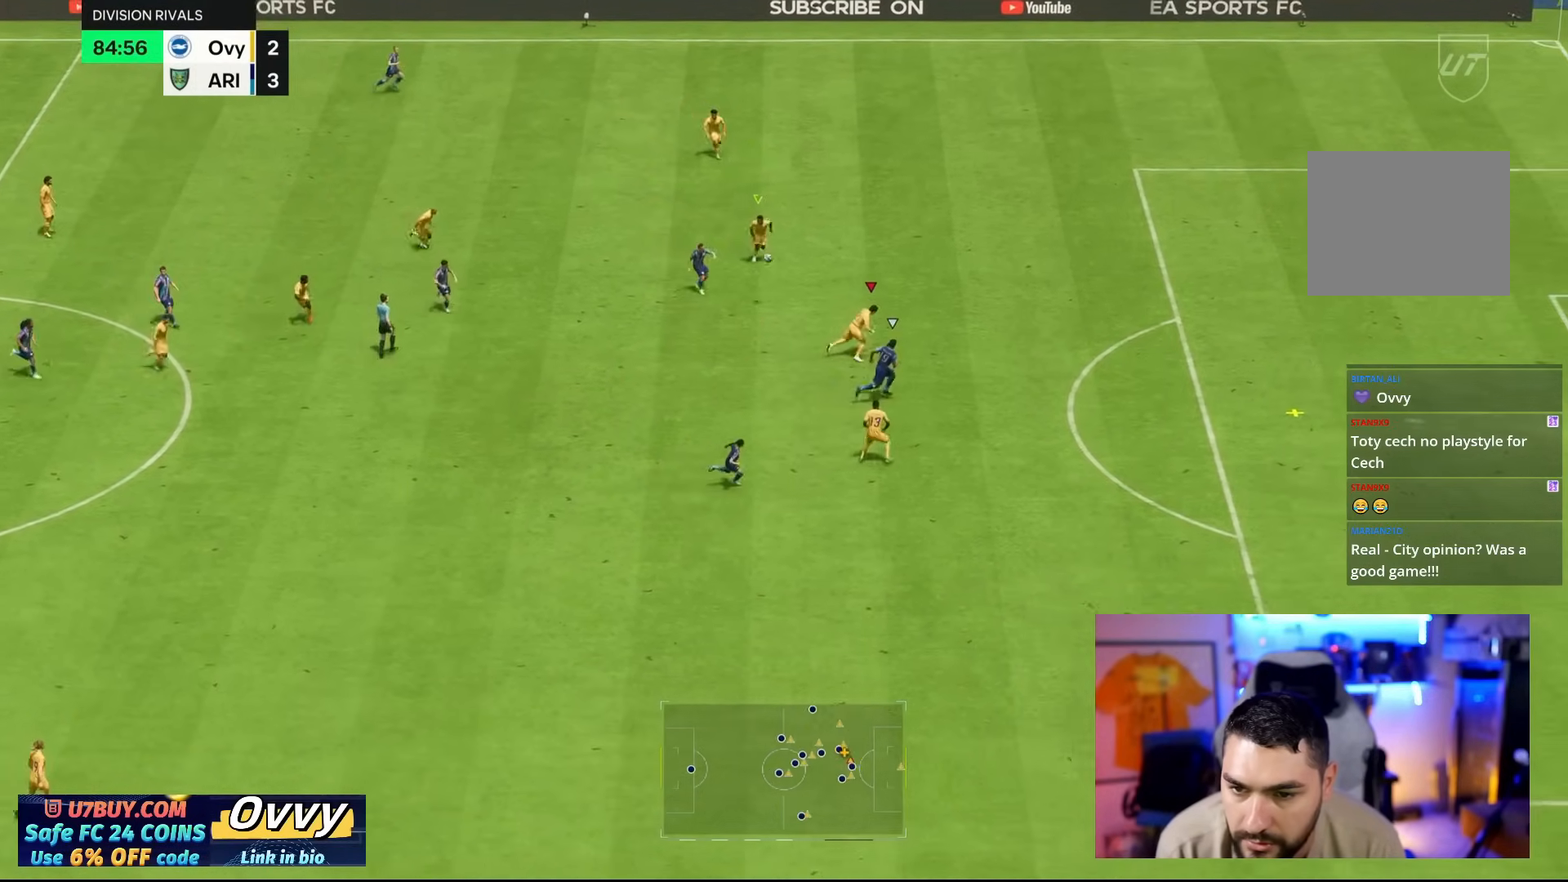
{"dt_ms": 500, "buttons": [], "left_stick": "right", "right_stick": "center", "events": [[267, "CROSS", "up"]]}
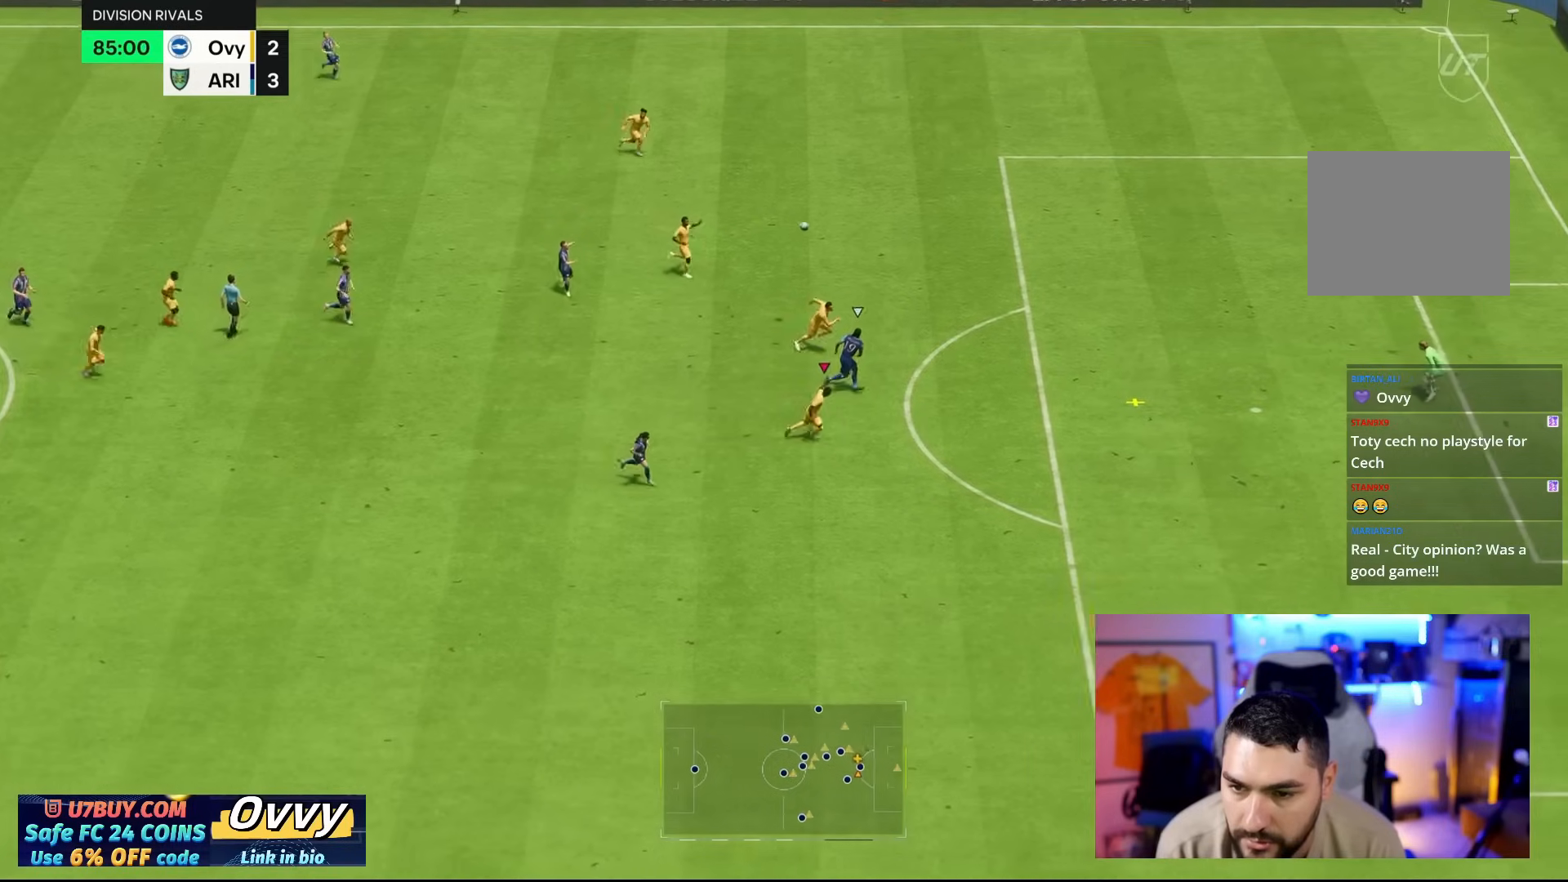
{"dt_ms": 500, "buttons": [], "left_stick": "right", "right_stick": "center", "events": []}
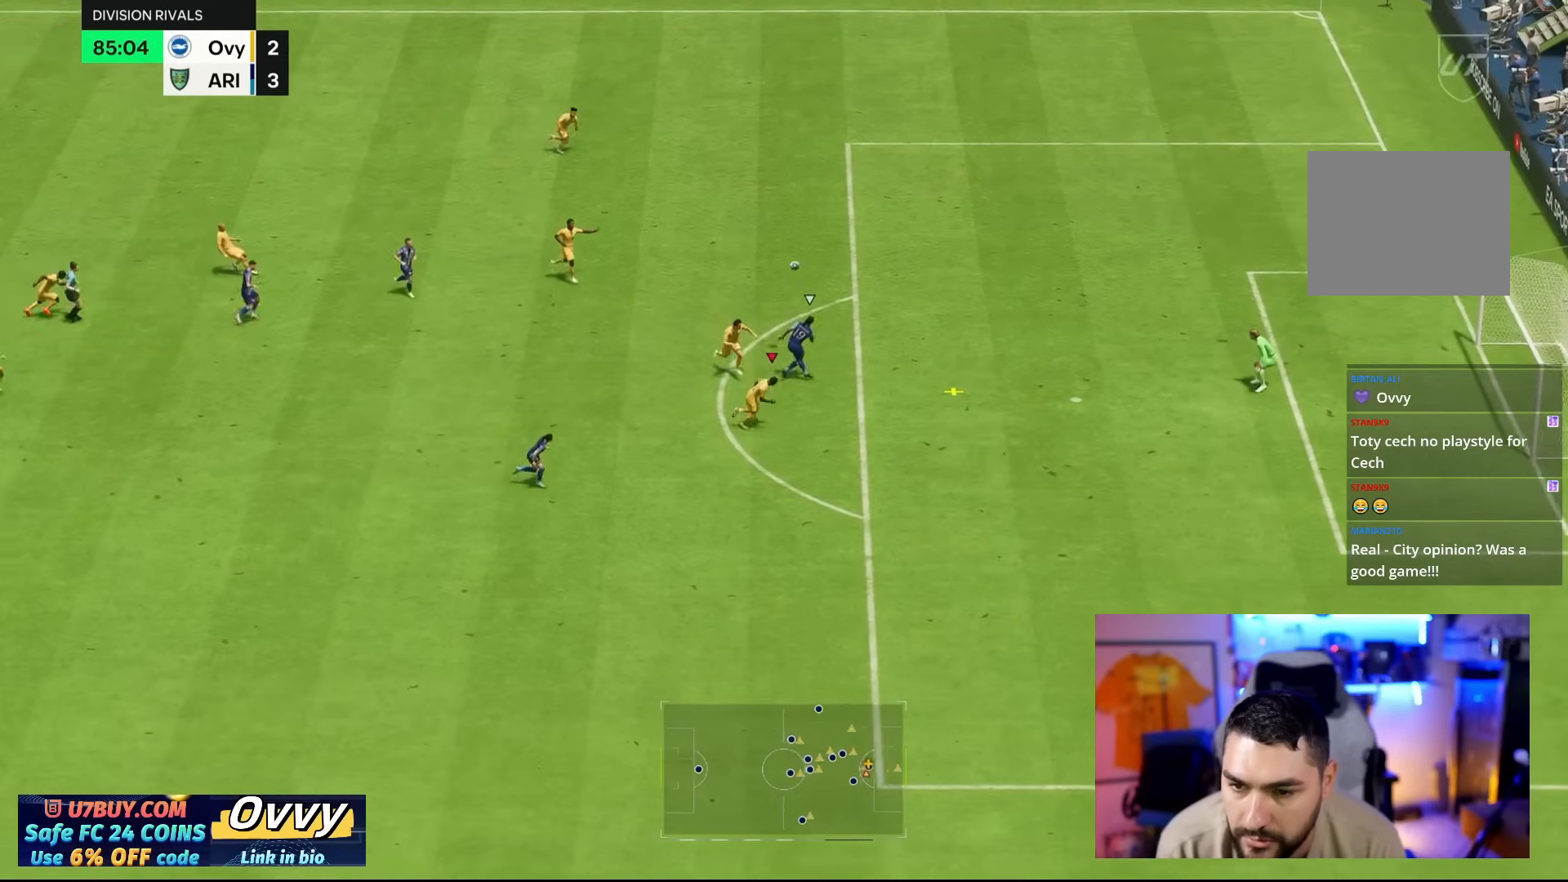
{"dt_ms": 500, "buttons": [], "left_stick": "right", "right_stick": "center", "events": []}
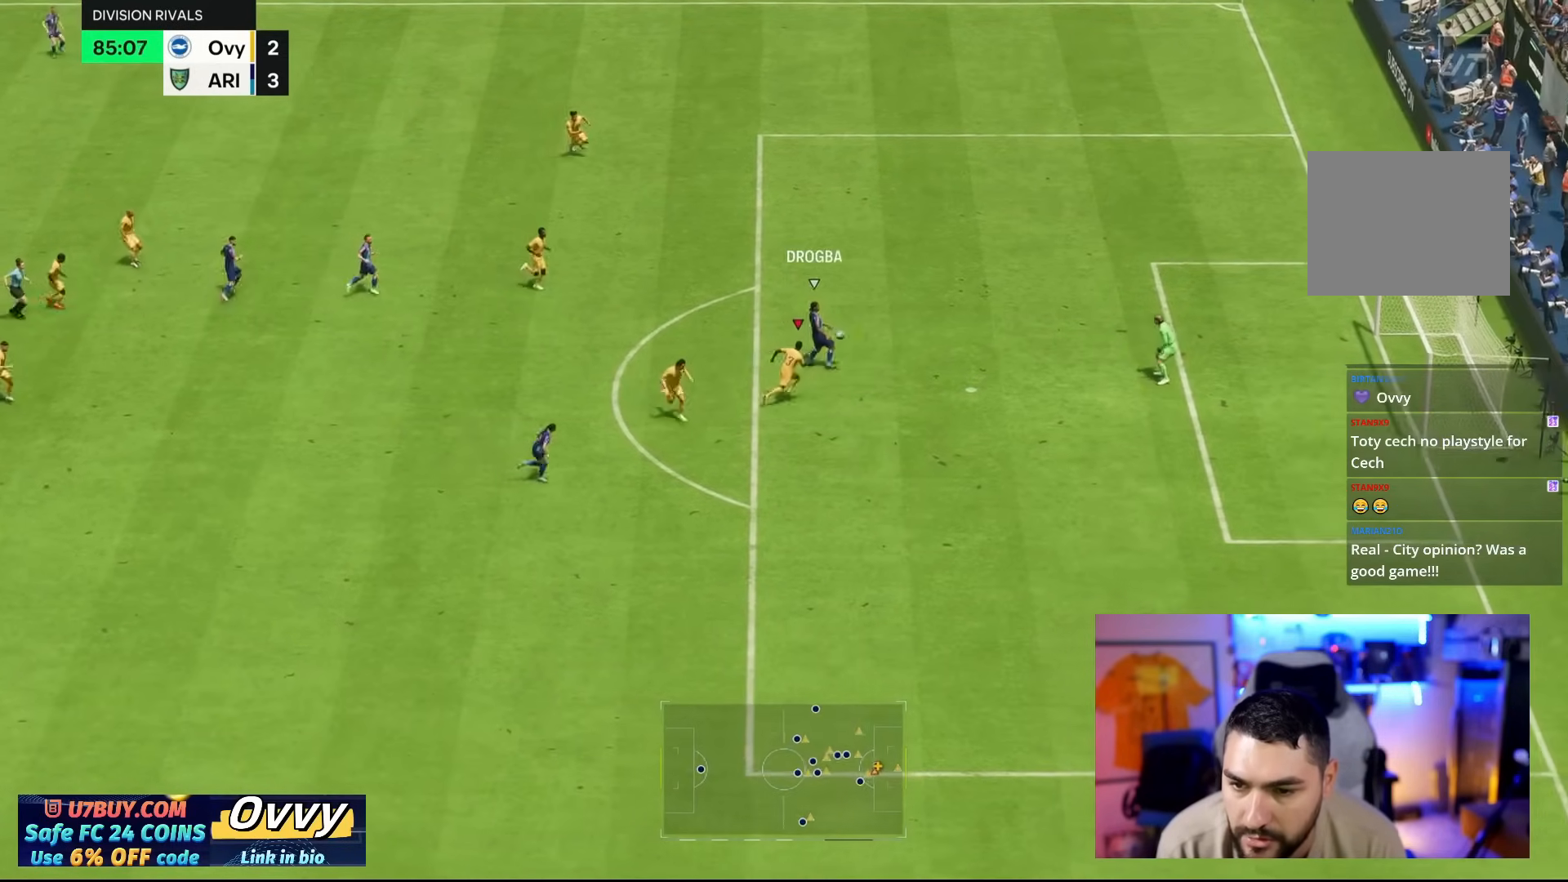
{"dt_ms": 500, "buttons": ["TRIANGLE"], "left_stick": "right", "right_stick": "center", "events": [[50, "TRIANGLE", "down"]]}
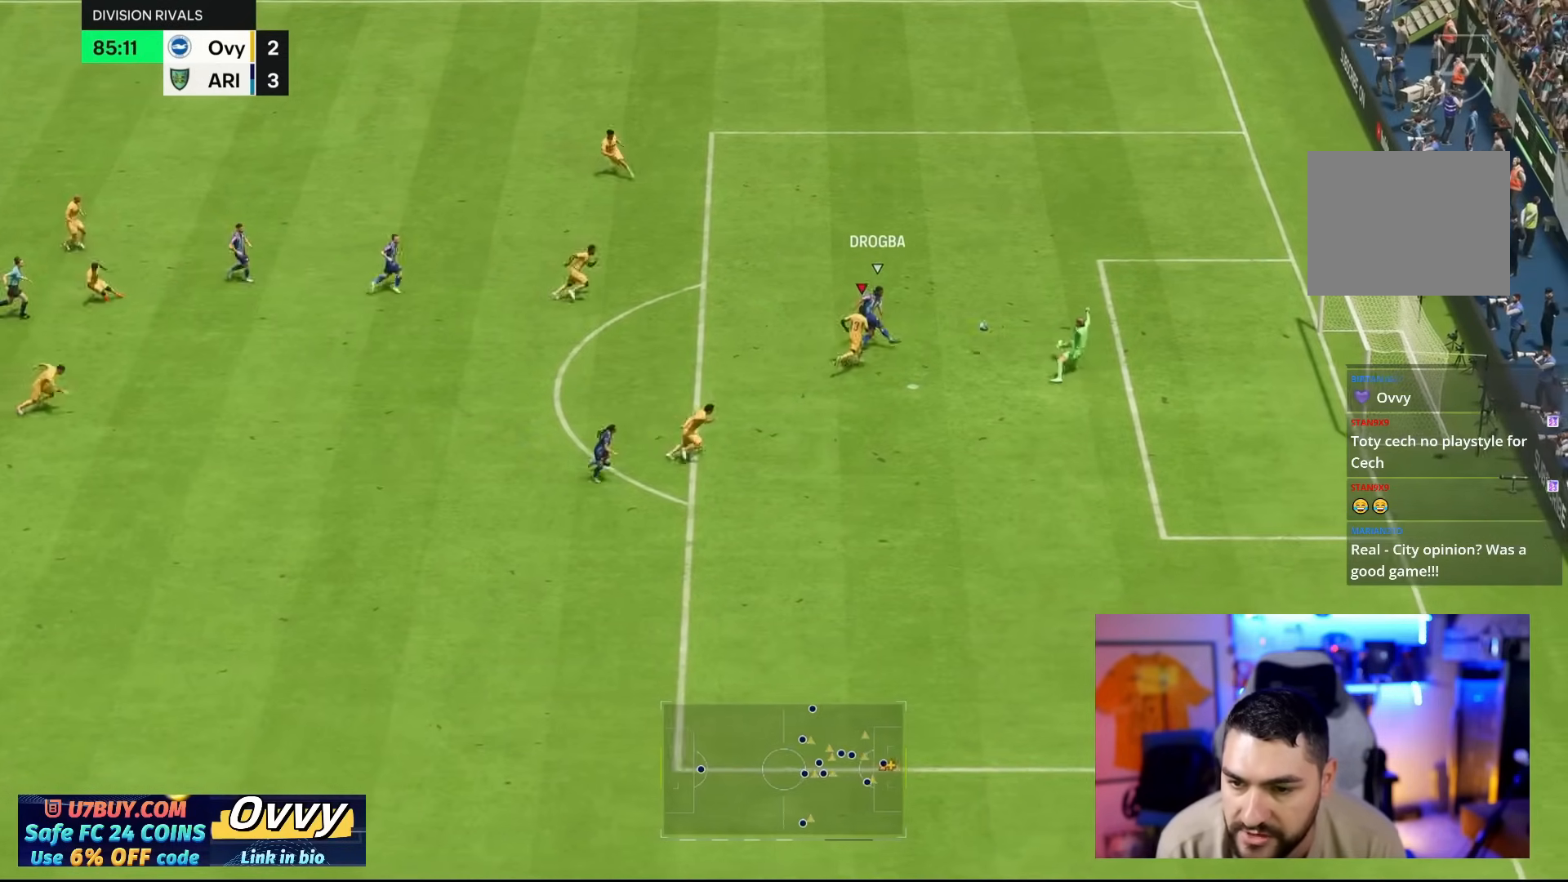
{"dt_ms": 1000, "buttons": [], "left_stick": "up-right", "right_stick": "center"}
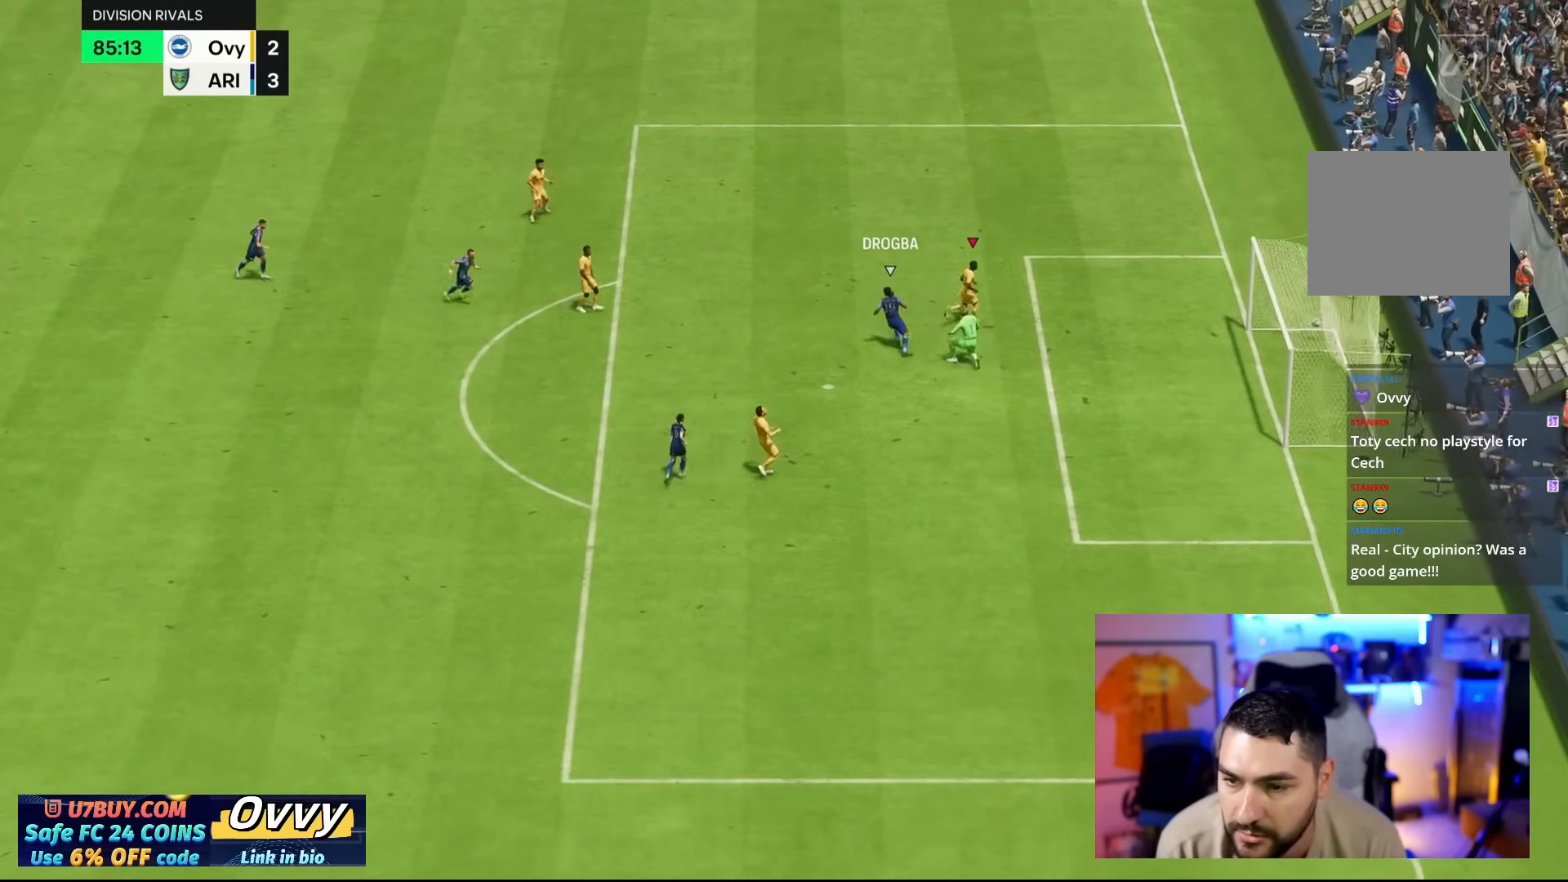
{"dt_ms": 500, "buttons": [], "left_stick": "center", "right_stick": "center", "events": [[133, "left_stick", "center"]]}
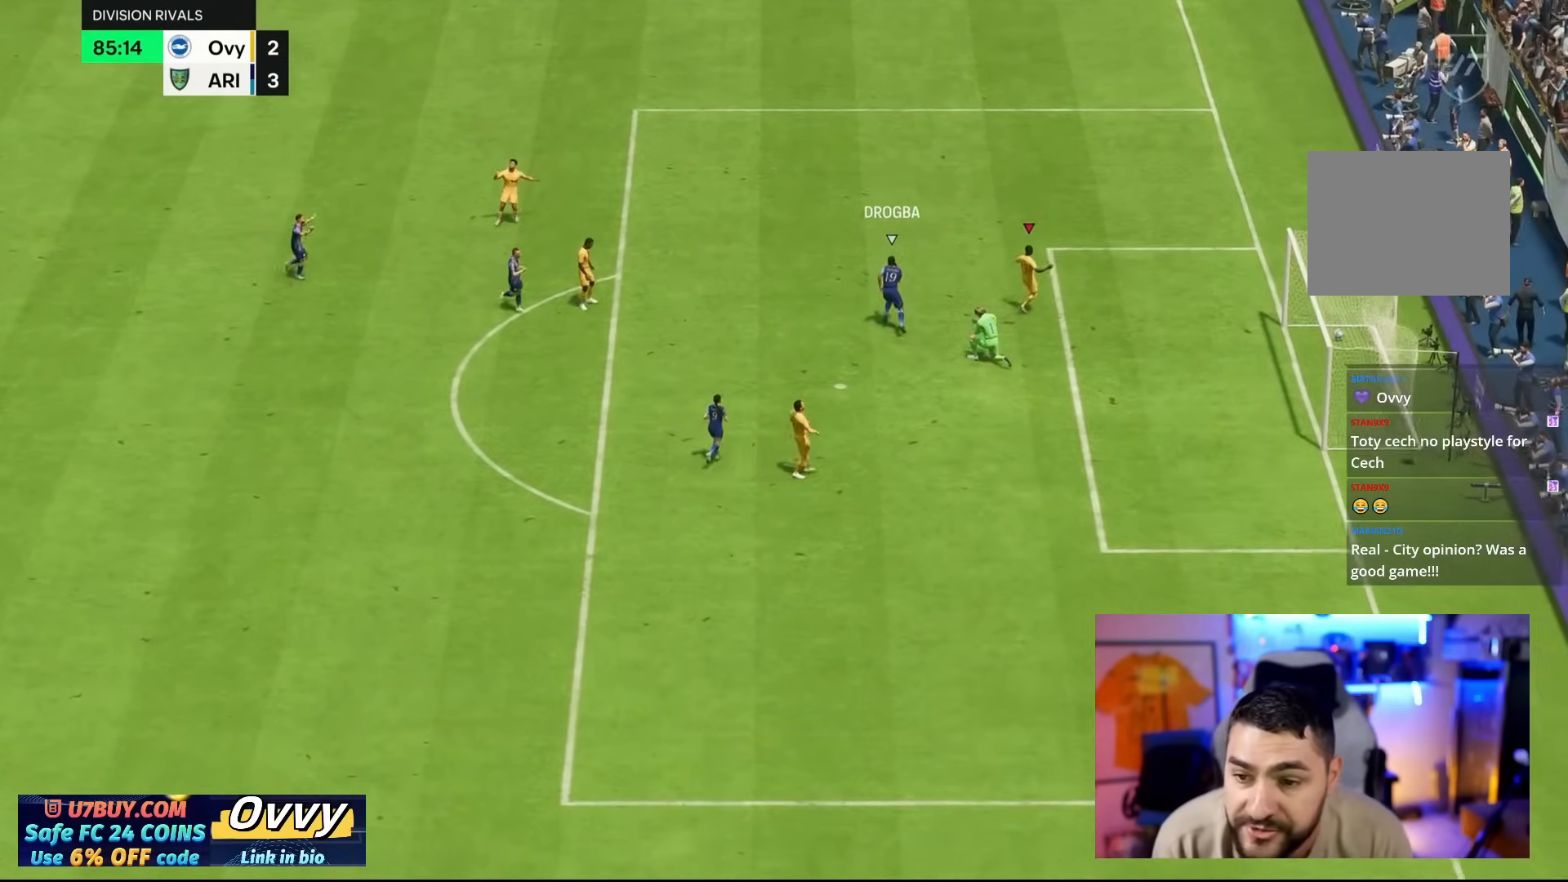
{"dt_ms": 500, "buttons": [], "left_stick": "center", "right_stick": "center", "events": []}